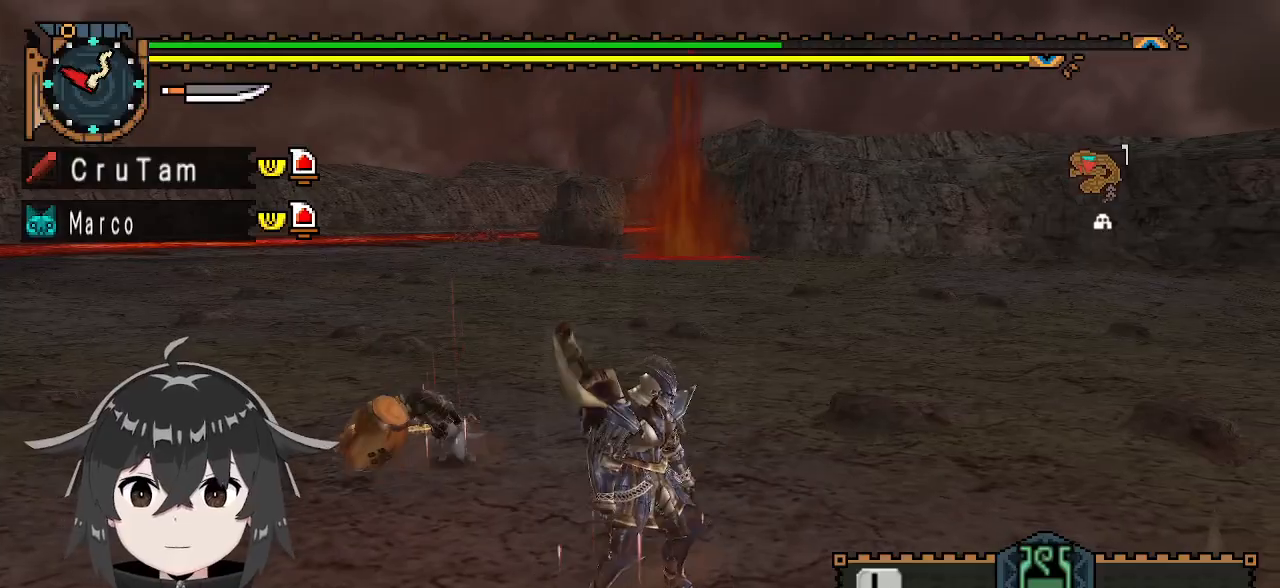
Gameplay with a controller (Xbox layout); each line is a JSON object with the inputs held at the frame after it. "events" lists button and stick changes between this image and that frame as [ms after this image, input, new state], when the widget could be followed in between.
{"buttons": [], "left_stick": "right", "right_stick": "center", "events": [[500, "left_stick", "right"]]}
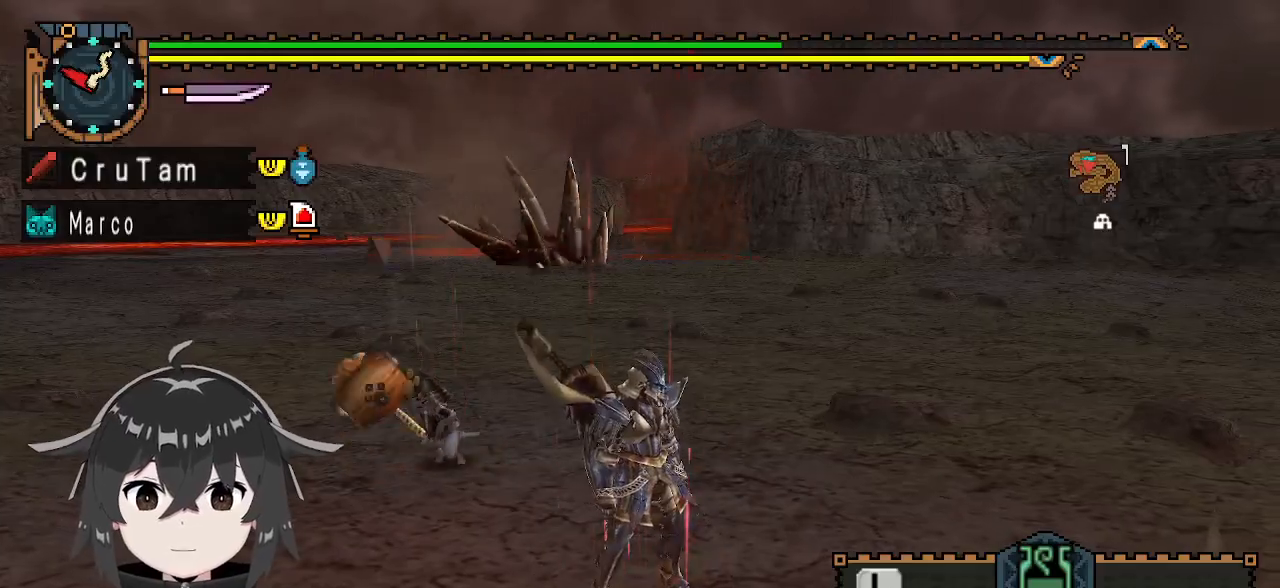
{"buttons": ["R1"], "left_stick": "up", "right_stick": "center", "events": [[67, "R1", "down"], [100, "left_stick", "up-right"], [333, "left_stick", "up"]]}
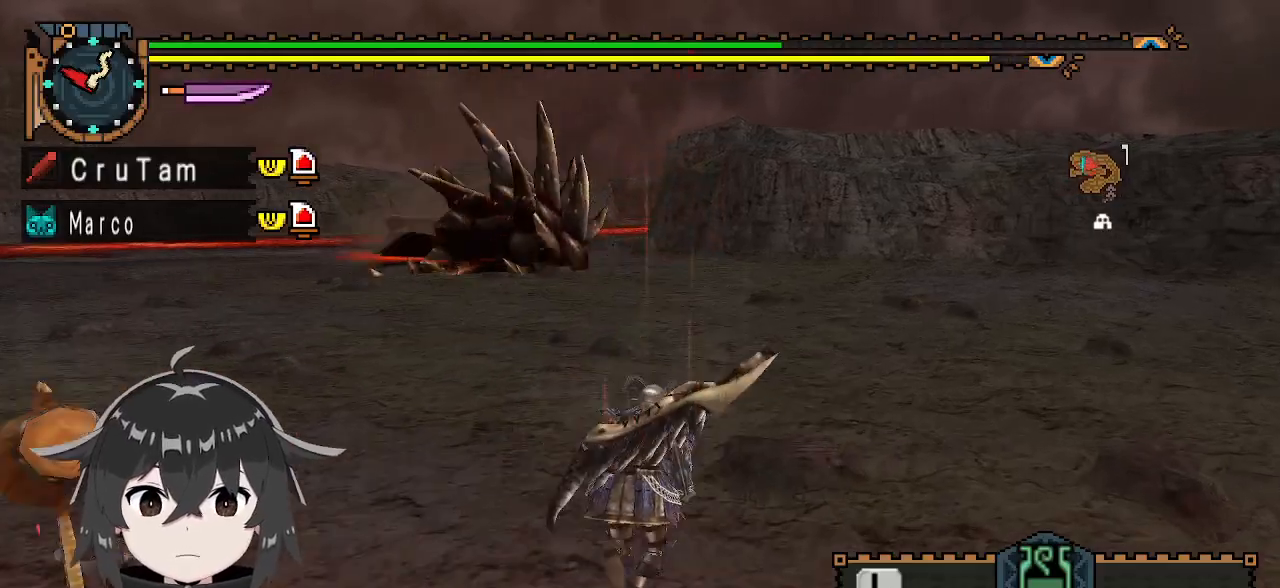
{"buttons": ["R1"], "left_stick": "up-right", "right_stick": "center", "events": [[300, "left_stick", "up-right"]]}
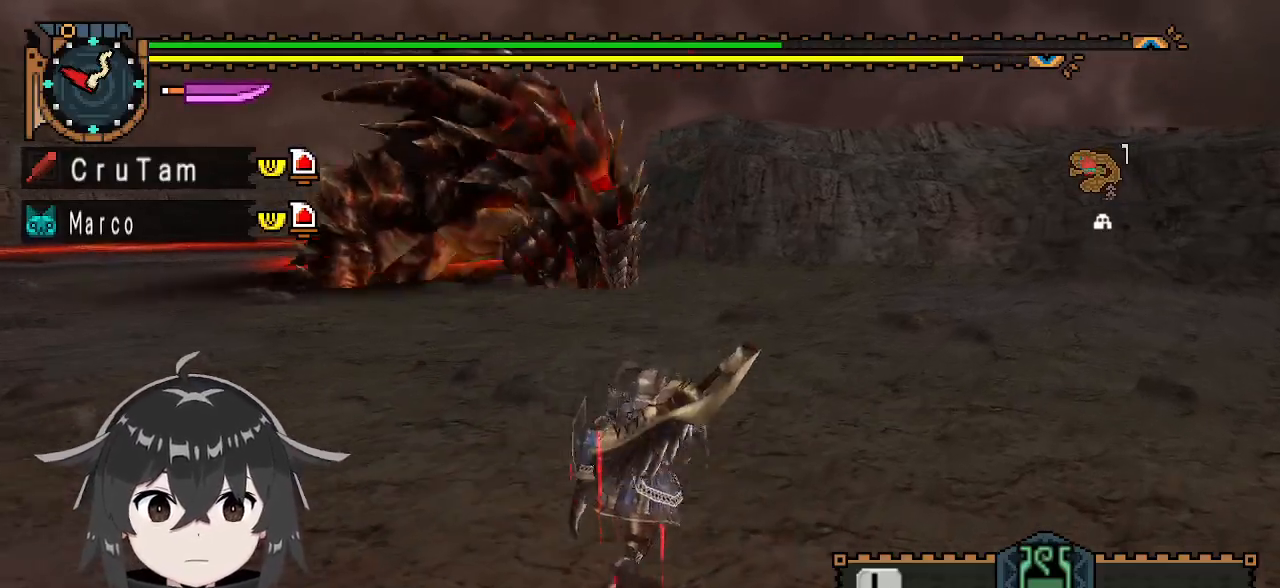
{"buttons": ["R1"], "left_stick": "up-left", "right_stick": "center", "events": [[100, "left_stick", "up"], [267, "left_stick", "up-left"]]}
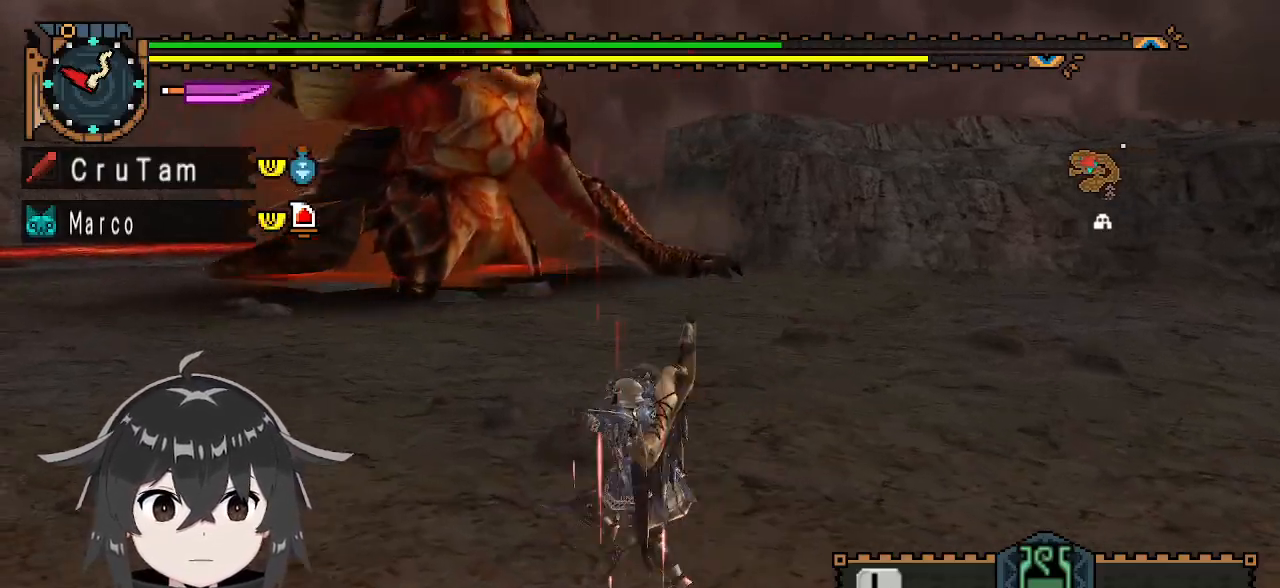
{"buttons": ["R1"], "left_stick": "up-left", "right_stick": "center", "events": [[333, "right_stick", "right"], [433, "right_stick", "center"]]}
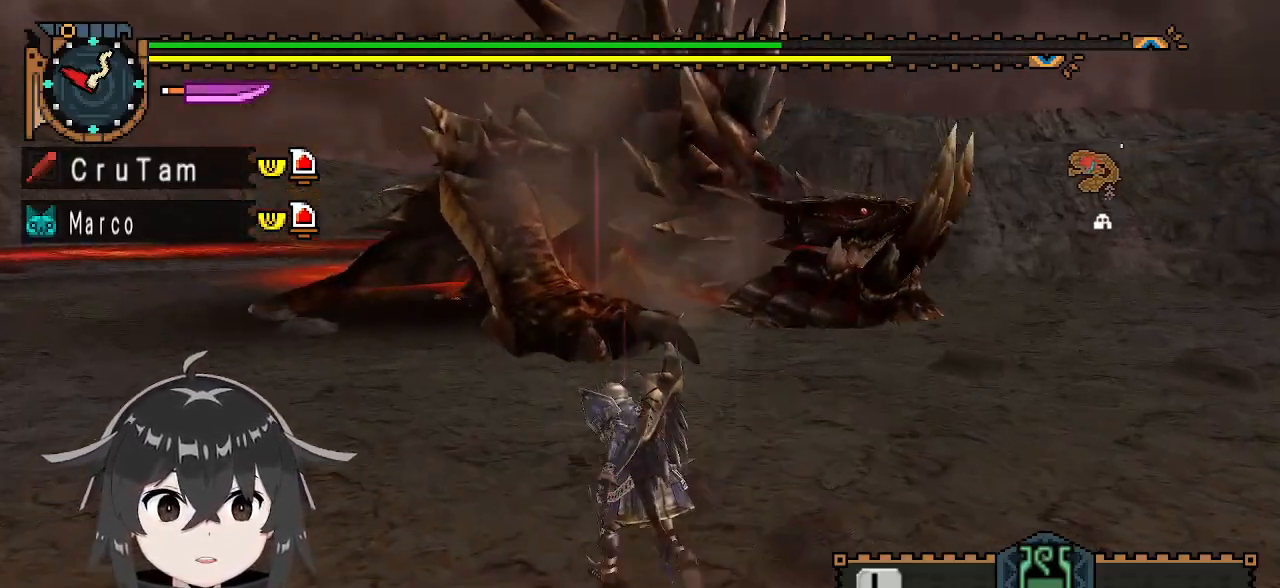
{"buttons": ["R1"], "left_stick": "up", "right_stick": "center", "events": [[333, "left_stick", "up"]]}
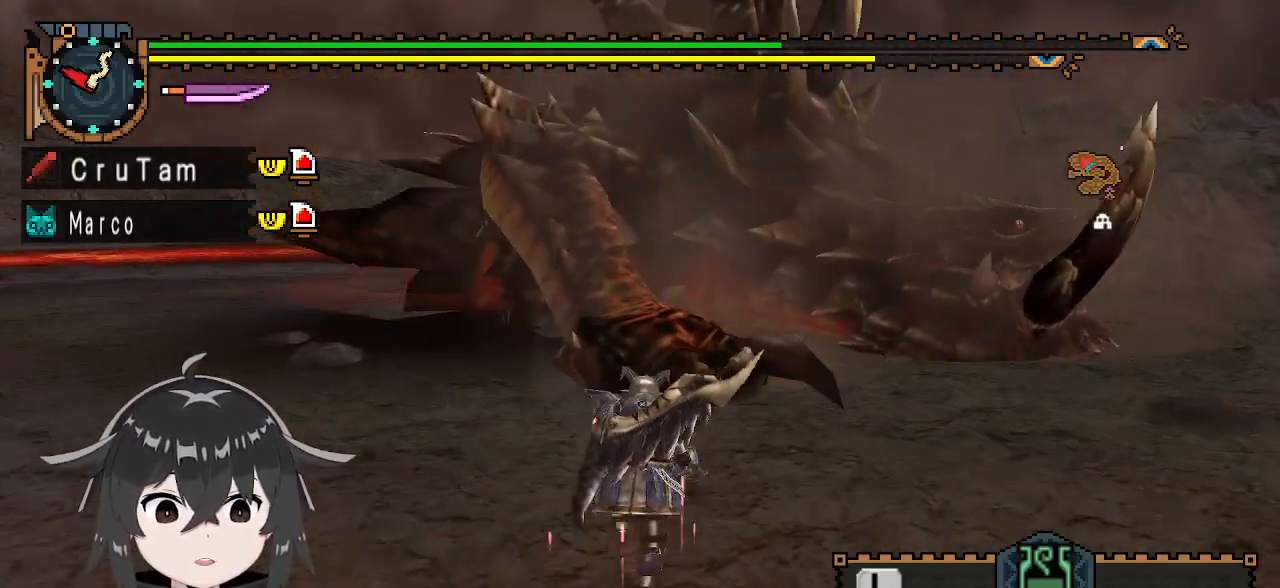
{"buttons": ["Y"], "left_stick": "center", "right_stick": "right", "events": [[100, "Y", "down"], [133, "R1", "up"], [267, "left_stick", "center"], [500, "right_stick", "right"]]}
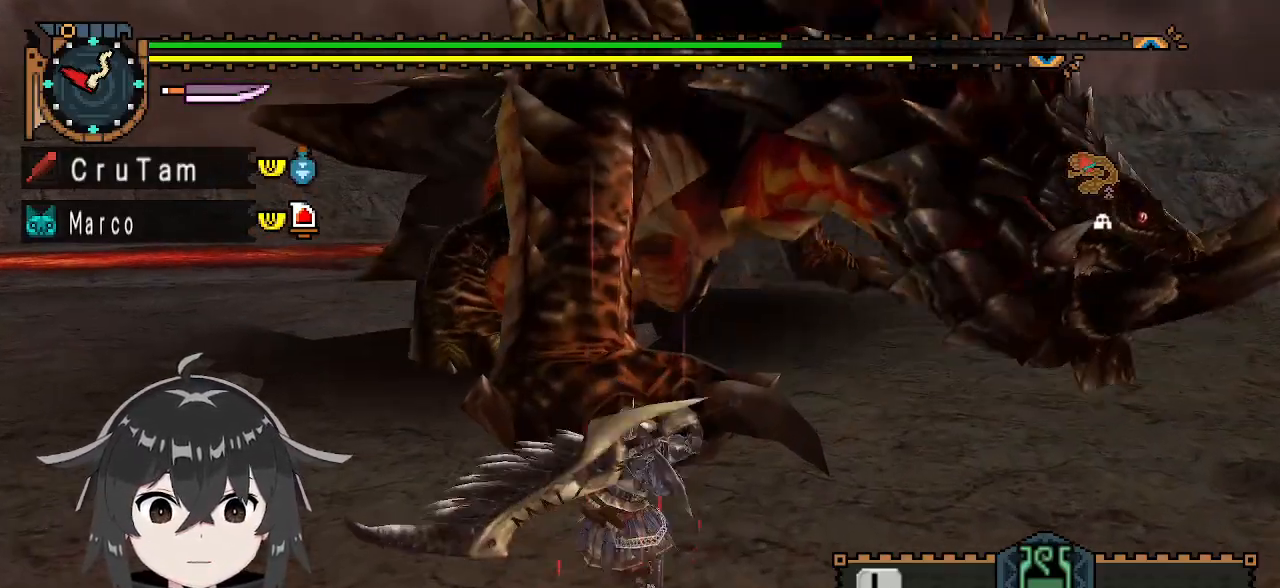
{"buttons": ["Y"], "left_stick": "left", "right_stick": "center", "events": [[133, "right_stick", "center"], [467, "left_stick", "left"]]}
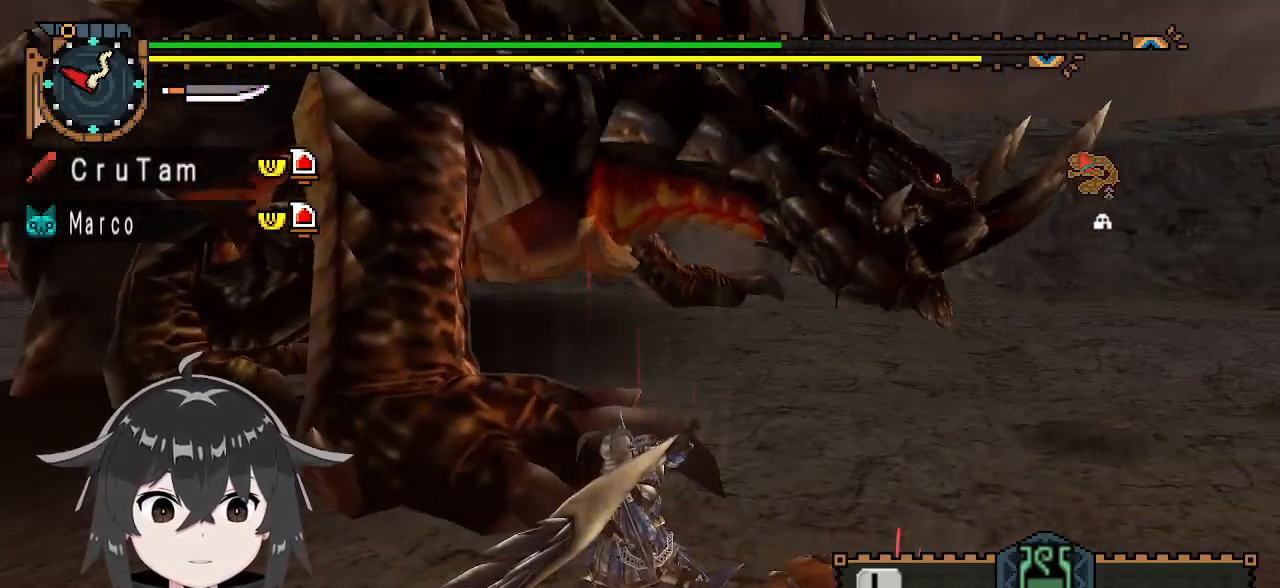
{"buttons": ["Y"], "left_stick": "left", "right_stick": "center", "events": []}
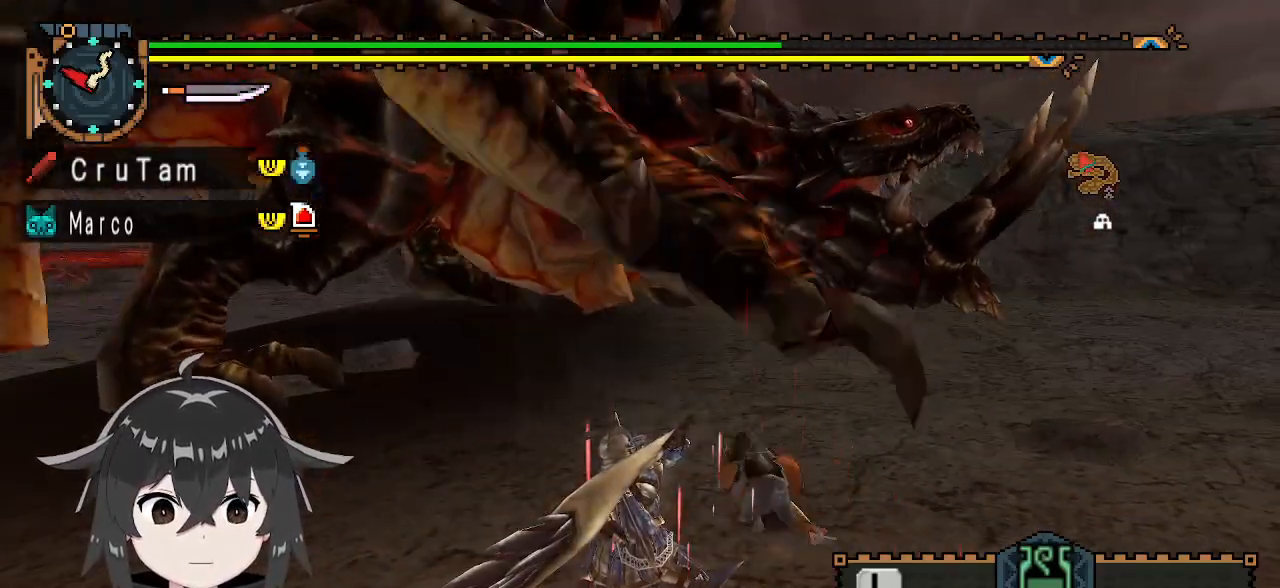
{"buttons": ["Y"], "left_stick": "left", "right_stick": "center", "events": []}
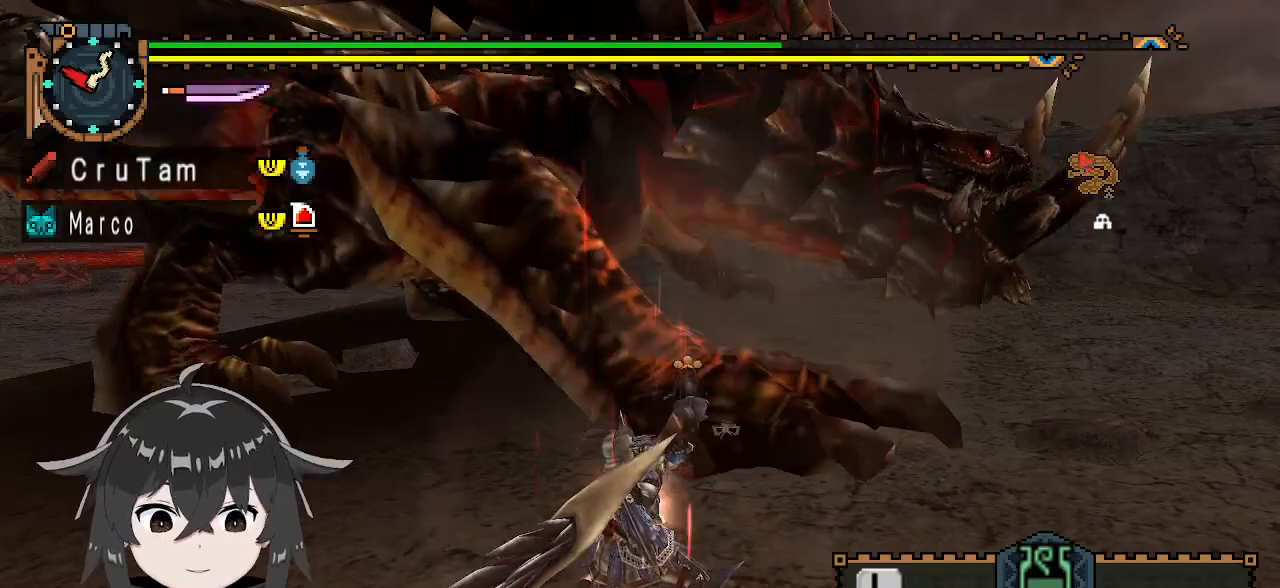
{"buttons": ["Y"], "left_stick": "left", "right_stick": "center", "events": []}
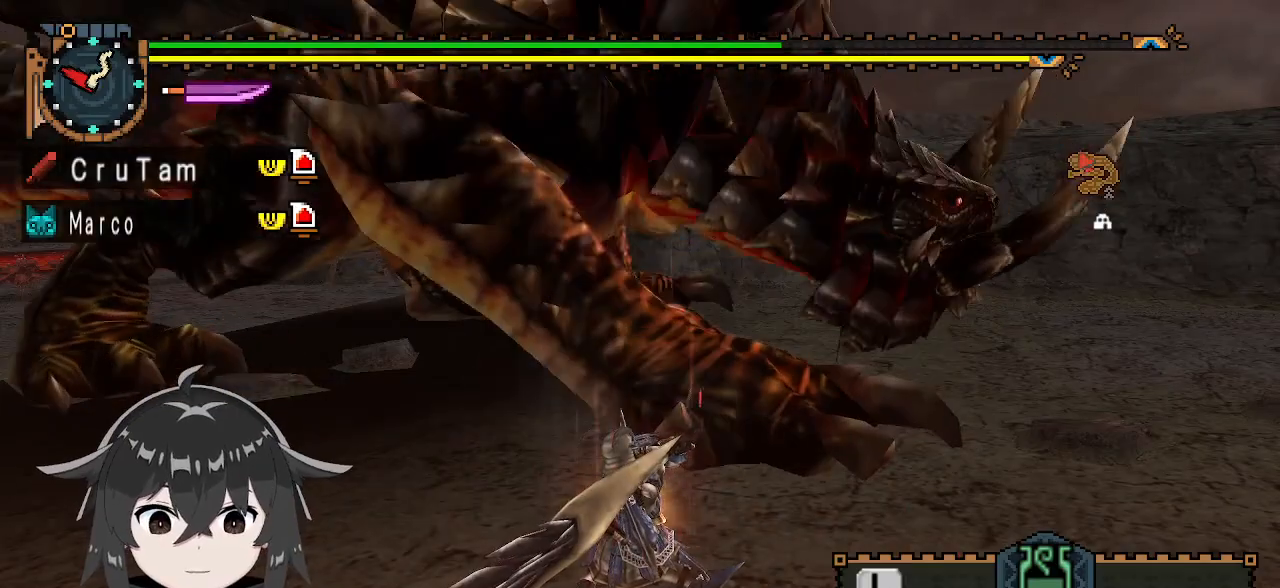
{"buttons": ["Y"], "left_stick": "center", "right_stick": "center", "events": [[367, "left_stick", "center"]]}
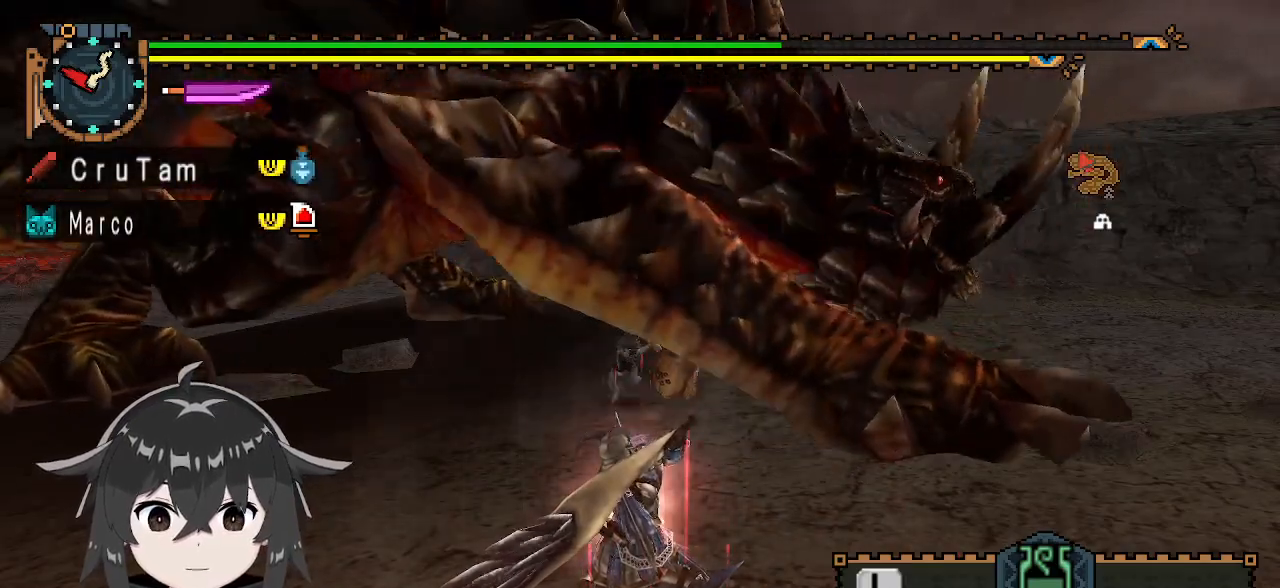
{"buttons": ["Y"], "left_stick": "center", "right_stick": "center", "events": []}
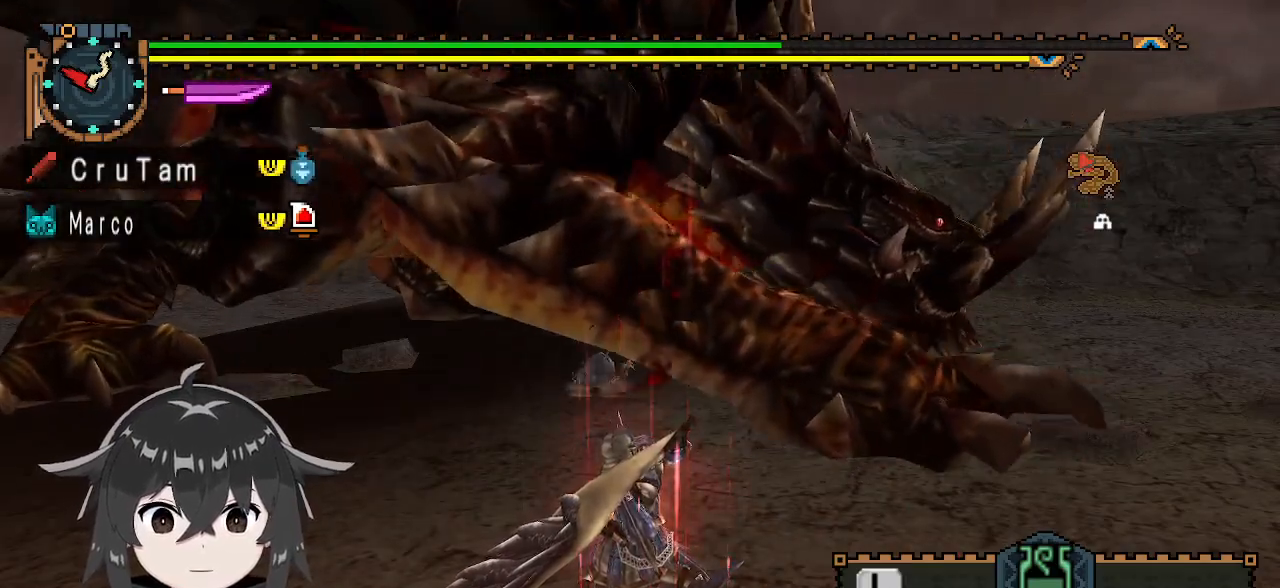
{"buttons": ["Y"], "left_stick": "left", "right_stick": "center", "events": [[400, "left_stick", "left"]]}
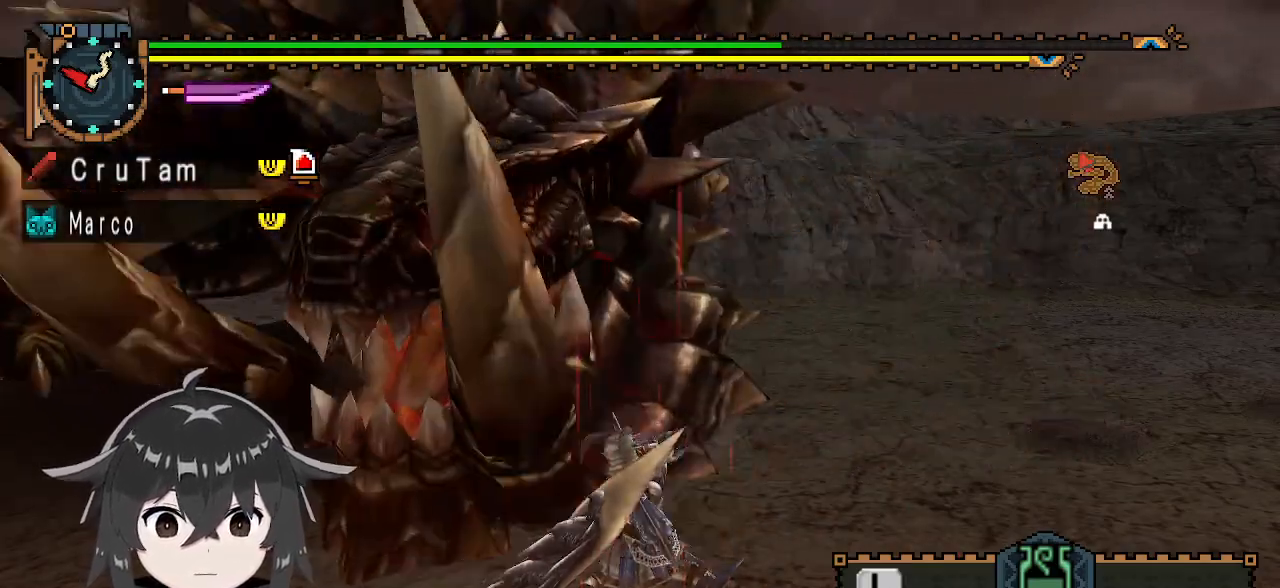
{"buttons": [], "left_stick": "center", "right_stick": "center", "events": [[300, "Y", "up"], [367, "left_stick", "center"]]}
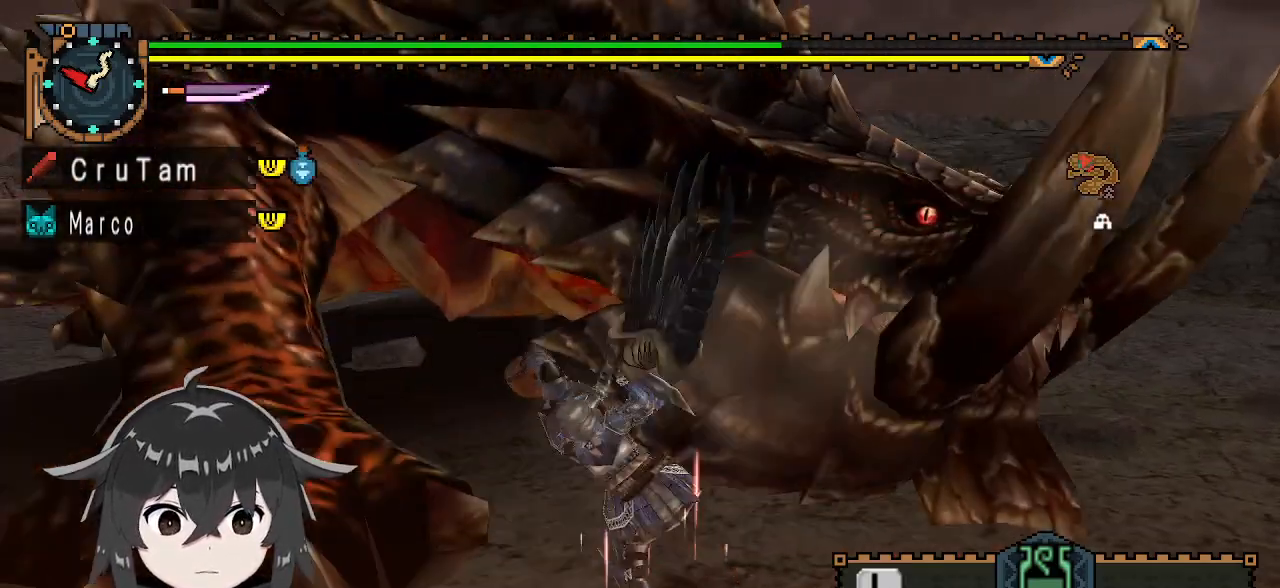
{"buttons": [], "left_stick": "down-left", "right_stick": "center", "events": [[333, "left_stick", "down-left"]]}
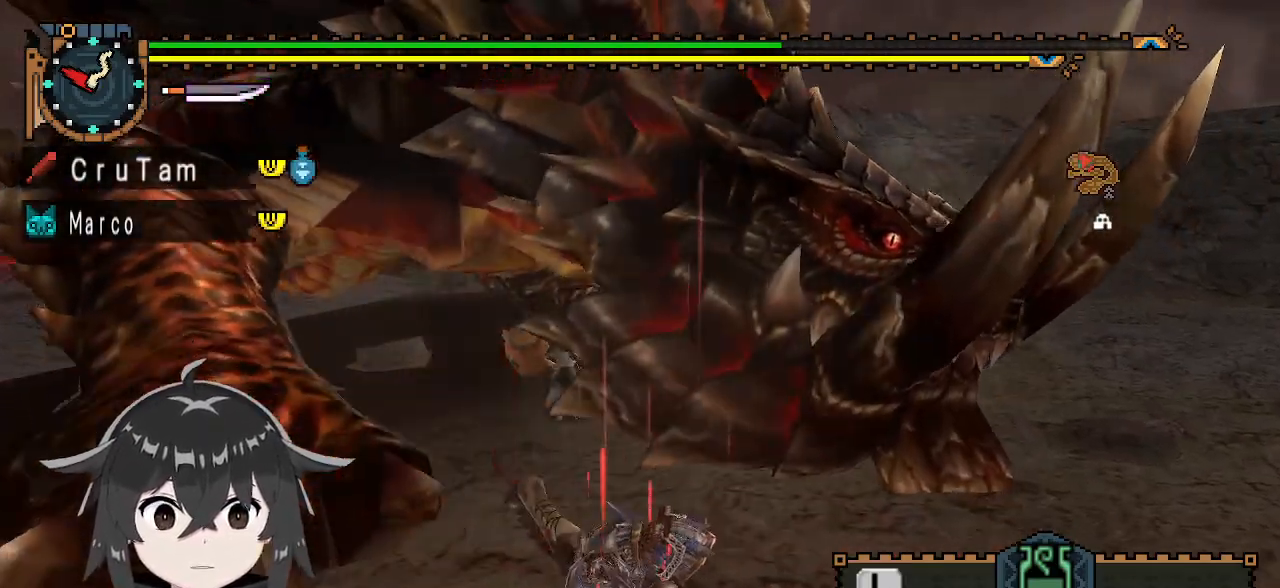
{"buttons": [], "left_stick": "down-left", "right_stick": "center", "events": [[133, "A", "down"], [200, "A", "up"], [267, "A", "down"], [333, "A", "up"], [400, "A", "down"], [467, "A", "up"]]}
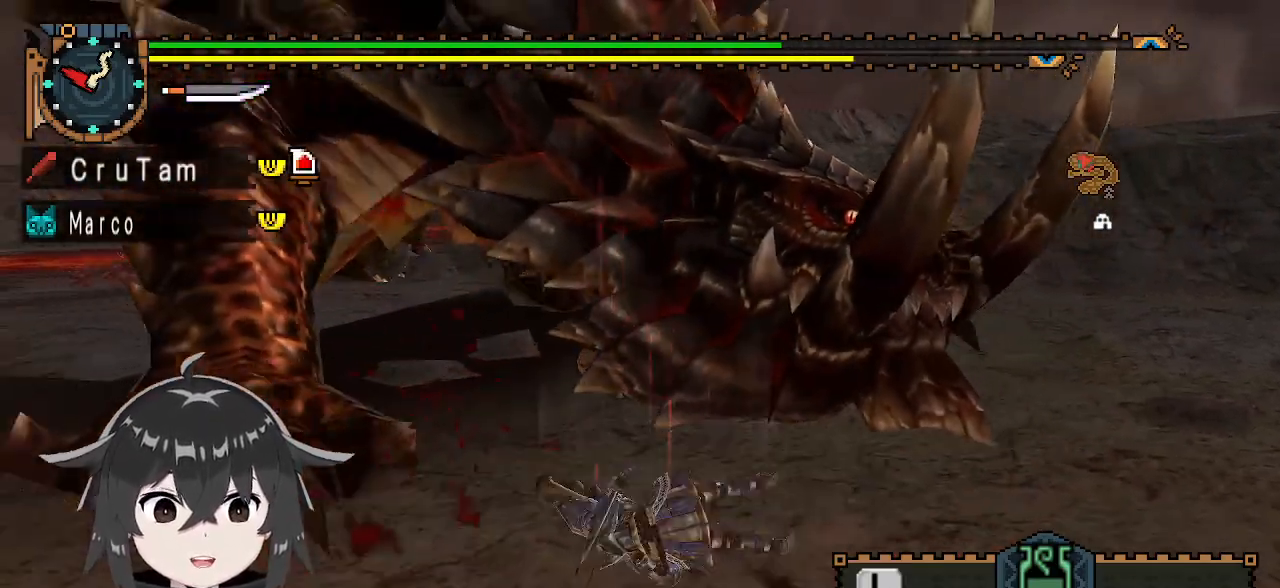
{"buttons": [], "left_stick": "down", "right_stick": "center", "events": [[100, "left_stick", "center"], [433, "left_stick", "down"]]}
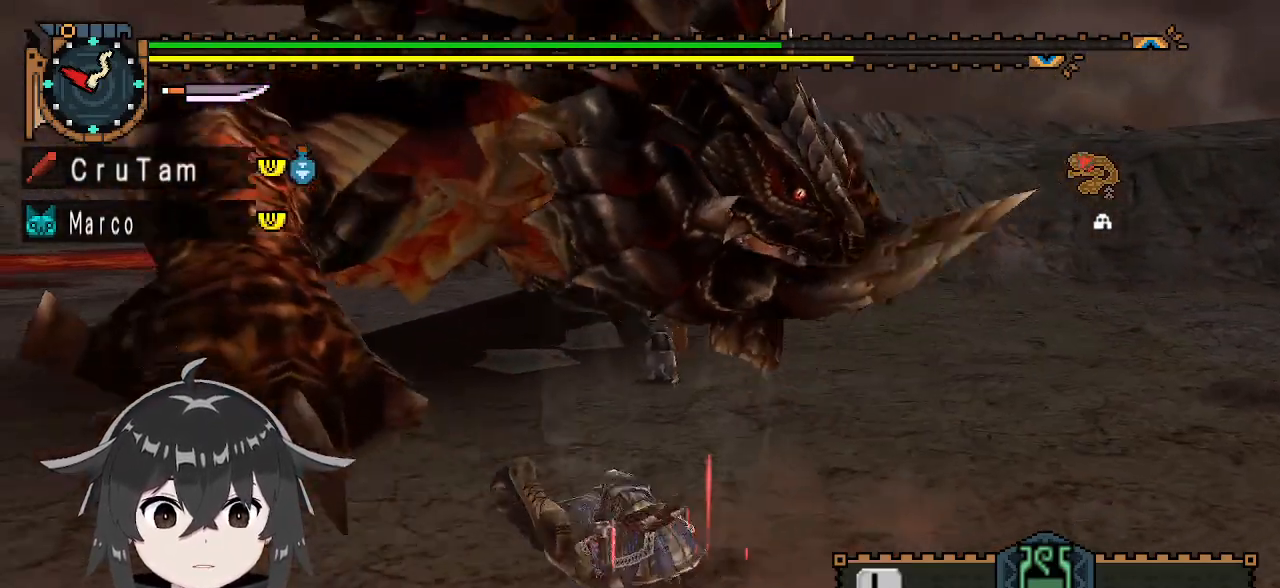
{"buttons": [], "left_stick": "down", "right_stick": "center", "events": []}
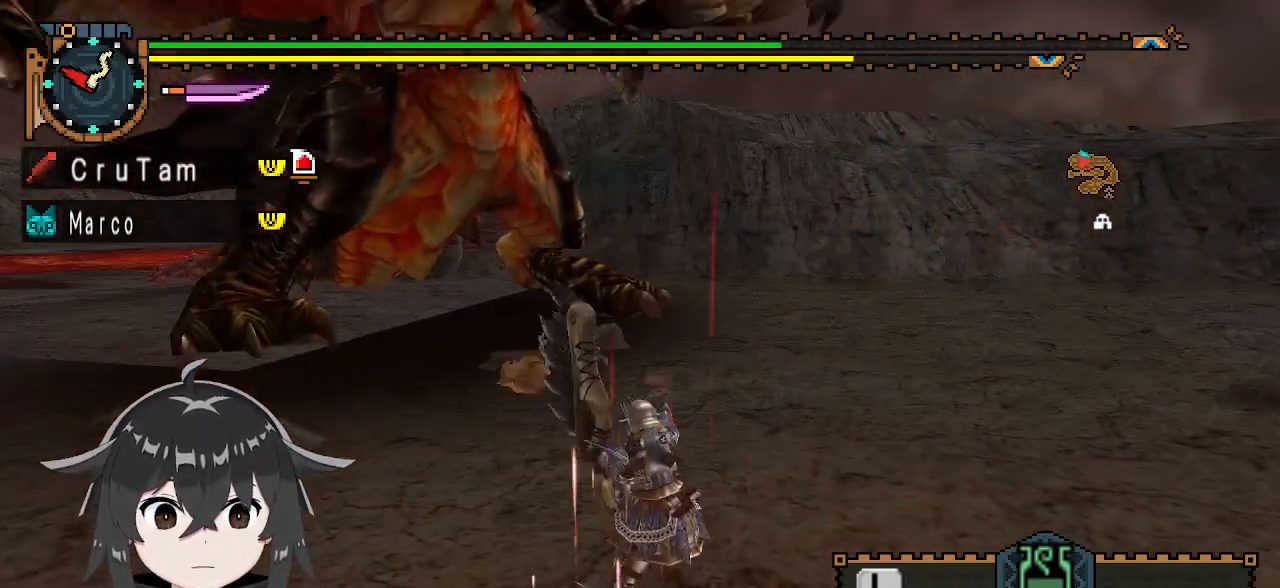
{"buttons": [], "left_stick": "down", "right_stick": "center", "events": [[200, "A", "down"], [300, "A", "up"], [367, "A", "down"], [500, "A", "up"]]}
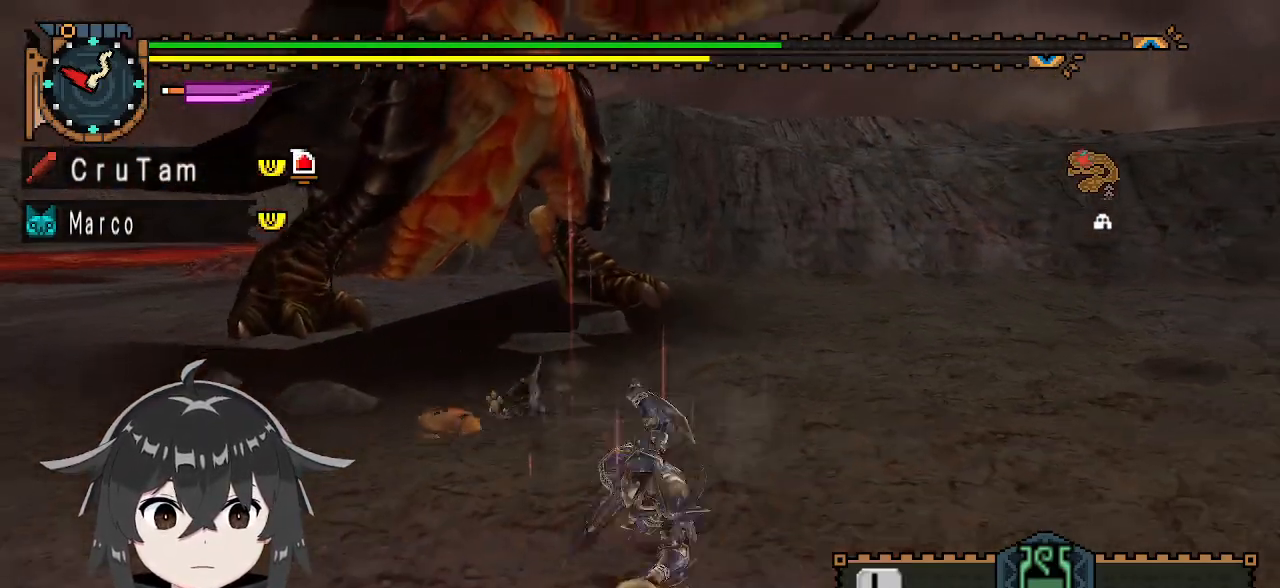
{"buttons": [], "left_stick": "down", "right_stick": "center", "events": []}
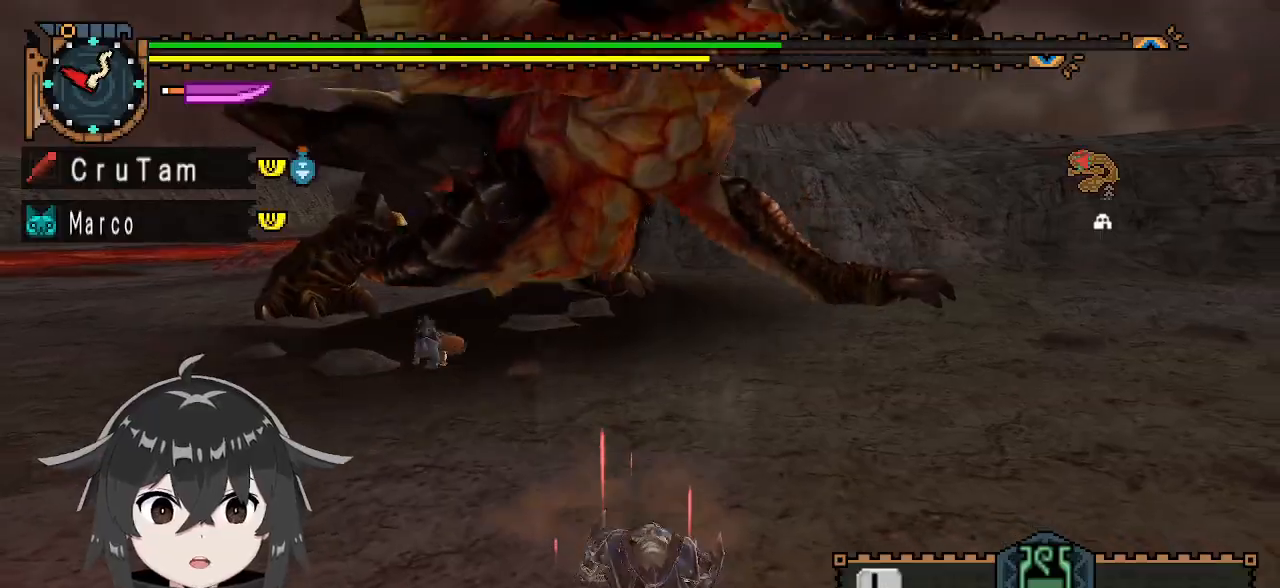
{"buttons": [], "left_stick": "down", "right_stick": "center", "events": []}
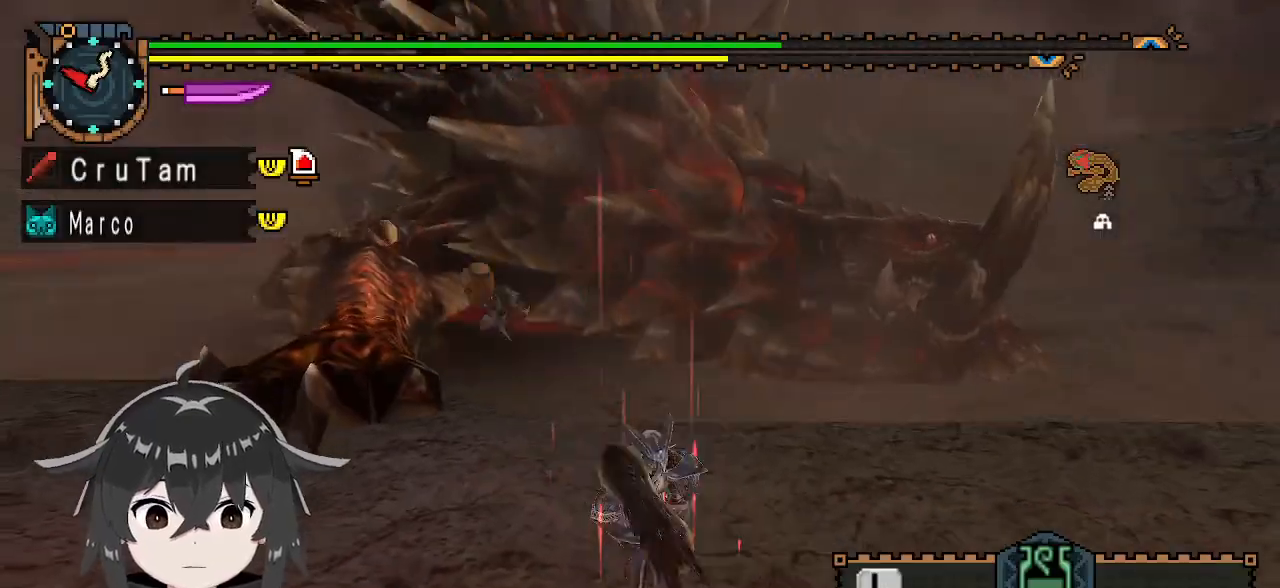
{"buttons": [], "left_stick": "up", "right_stick": "center", "events": [[100, "left_stick", "up"], [267, "X", "down"], [333, "X", "up"]]}
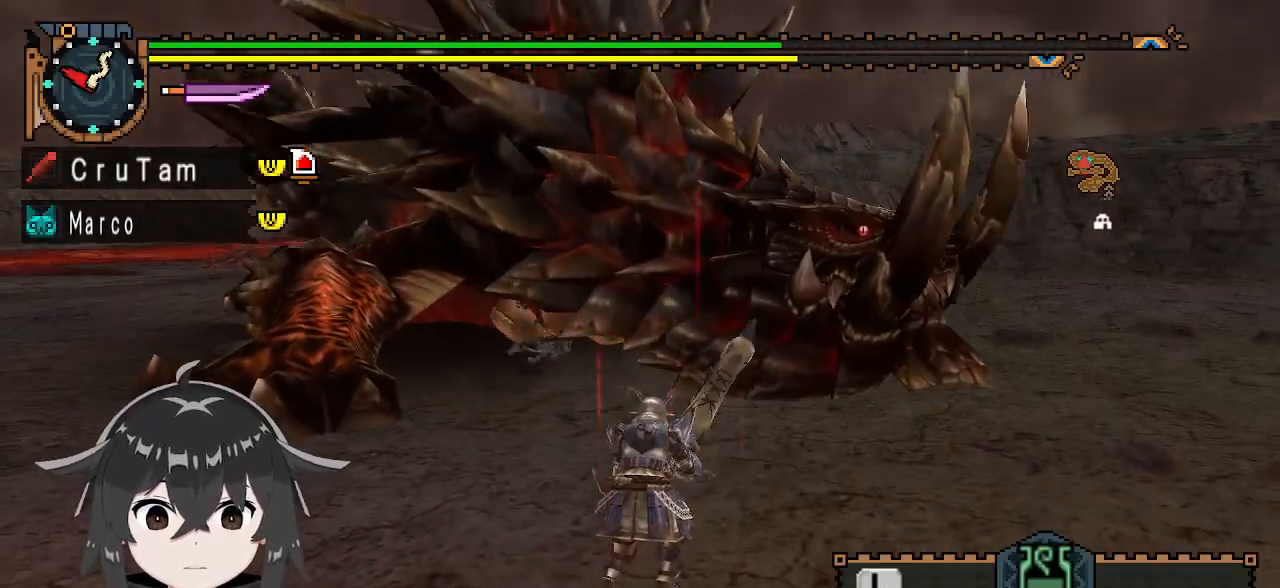
{"buttons": ["R1"], "left_stick": "up", "right_stick": "center", "events": [[300, "R1", "down"]]}
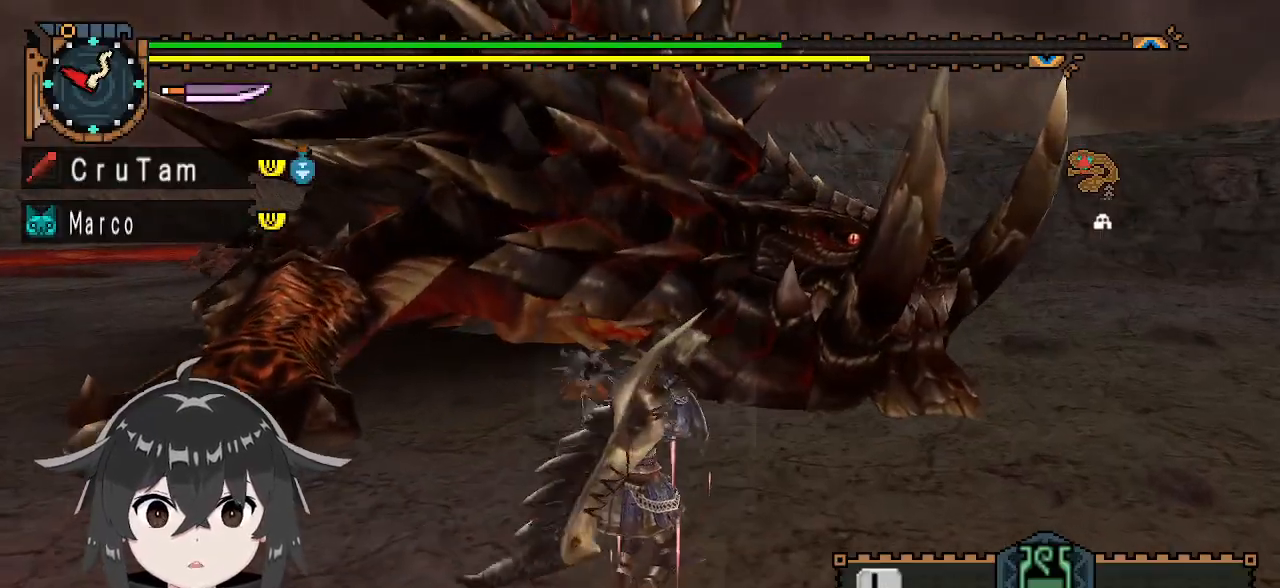
{"buttons": ["R1"], "left_stick": "left", "right_stick": "center", "events": [[167, "left_stick", "up-left"], [433, "left_stick", "left"]]}
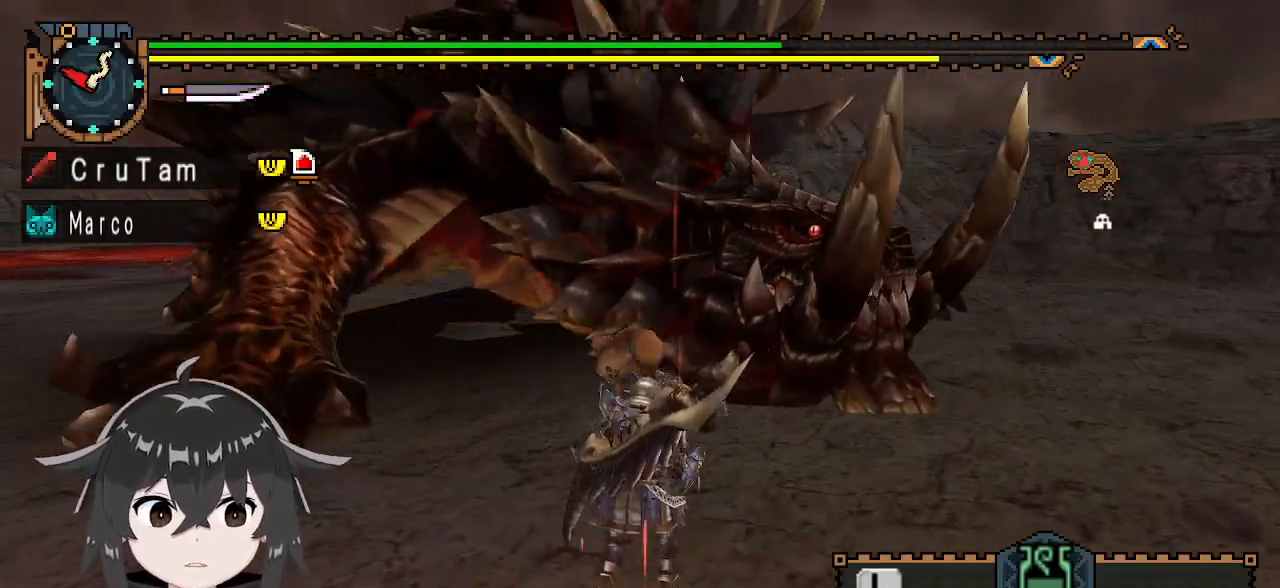
{"buttons": [], "left_stick": "down-left", "right_stick": "center", "events": [[267, "left_stick", "down-left"], [400, "R1", "up"]]}
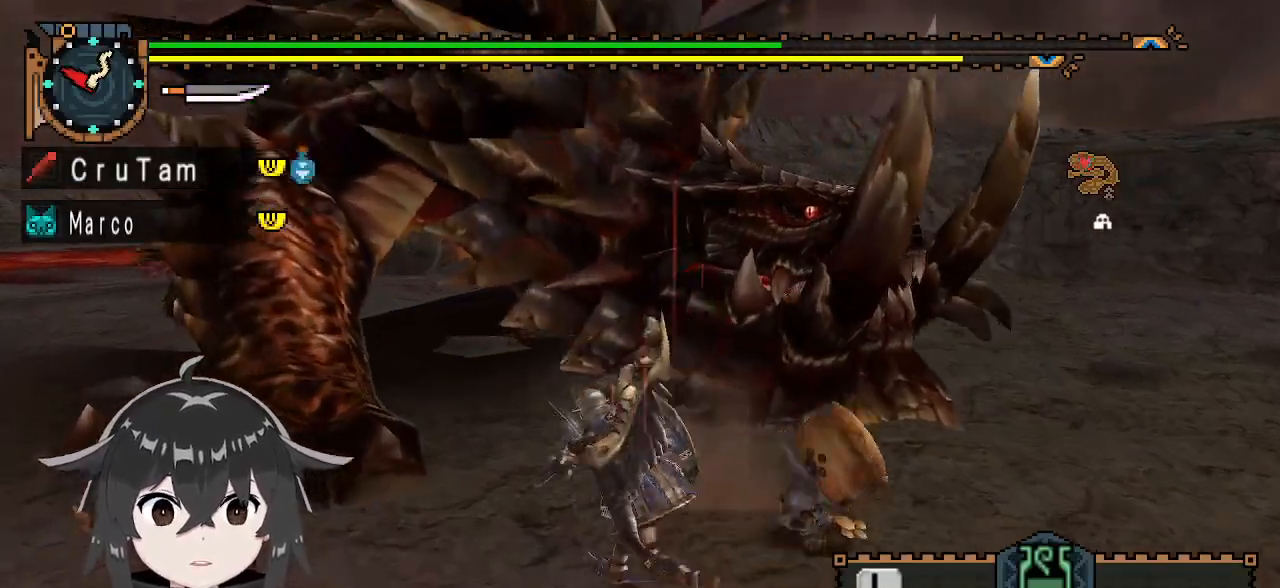
{"buttons": [], "left_stick": "down", "right_stick": "center", "events": [[233, "left_stick", "down"]]}
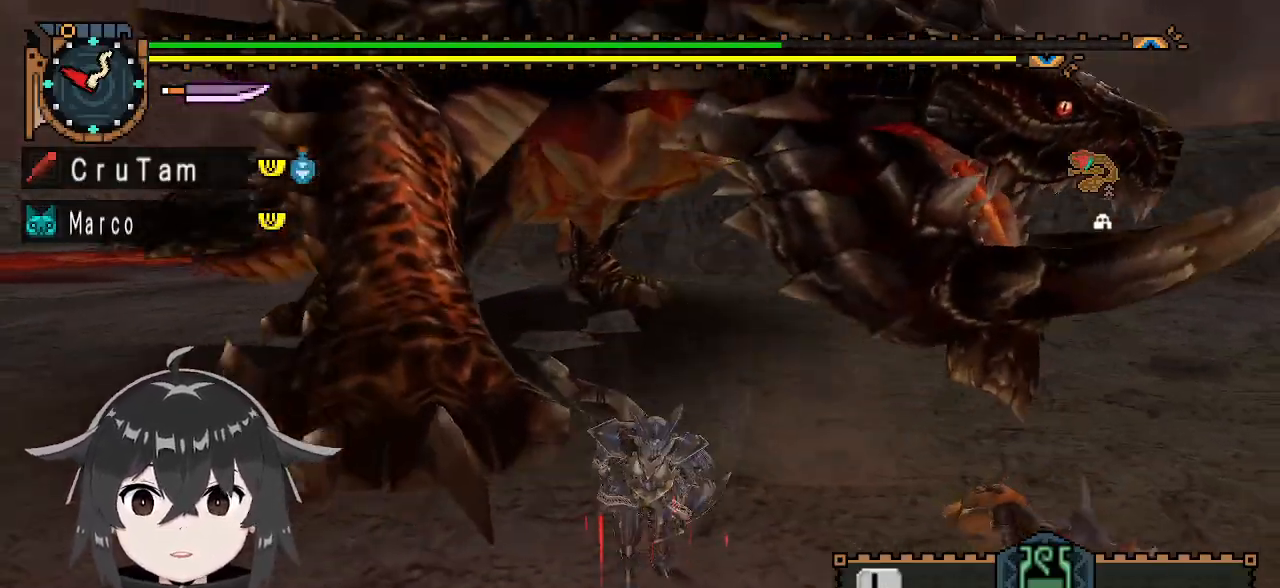
{"buttons": [], "left_stick": "down", "right_stick": "center", "events": []}
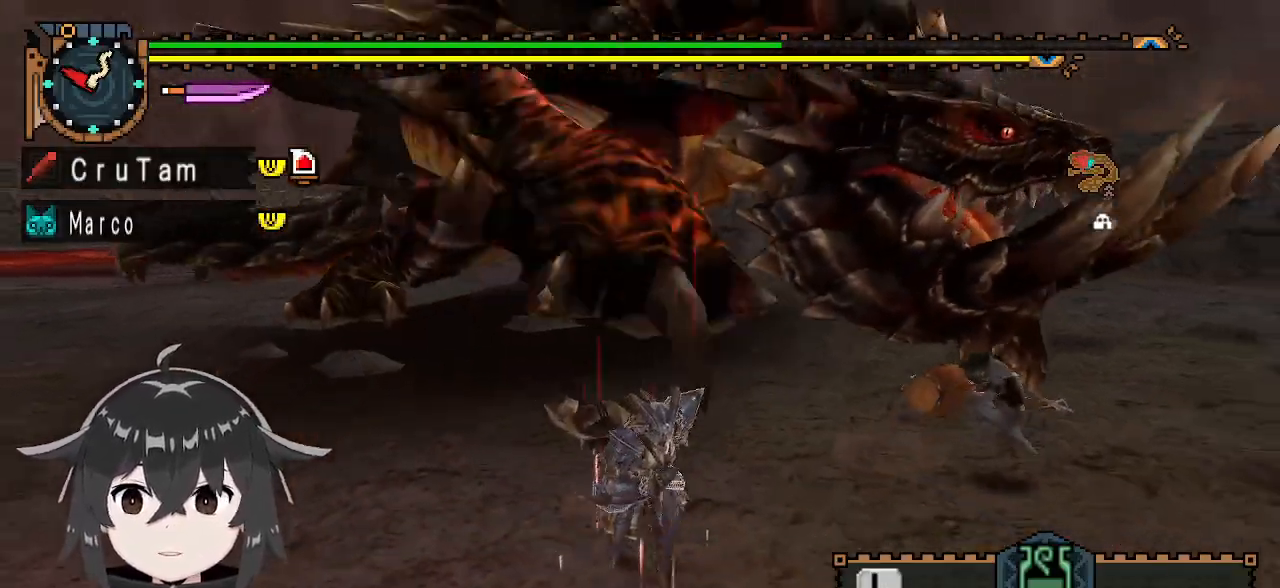
{"buttons": [], "left_stick": "down-right", "right_stick": "center", "events": [[300, "left_stick", "down-right"]]}
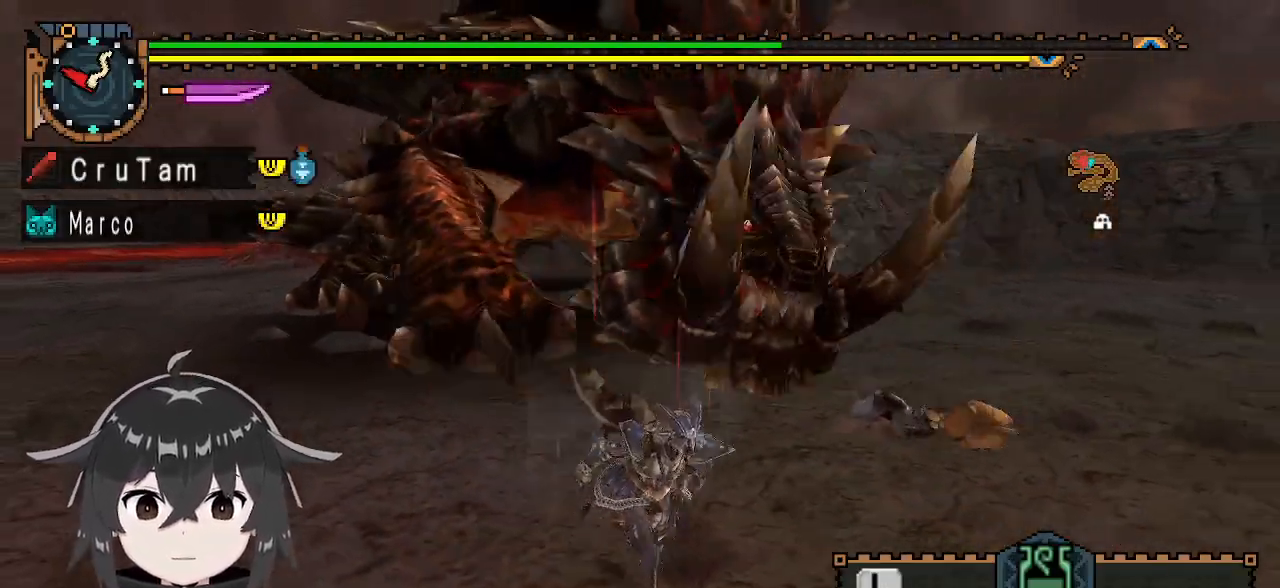
{"buttons": ["R1"], "left_stick": "right", "right_stick": "center", "events": [[167, "left_stick", "right"], [167, "right_stick", "left"], [300, "R1", "down"], [300, "right_stick", "center"]]}